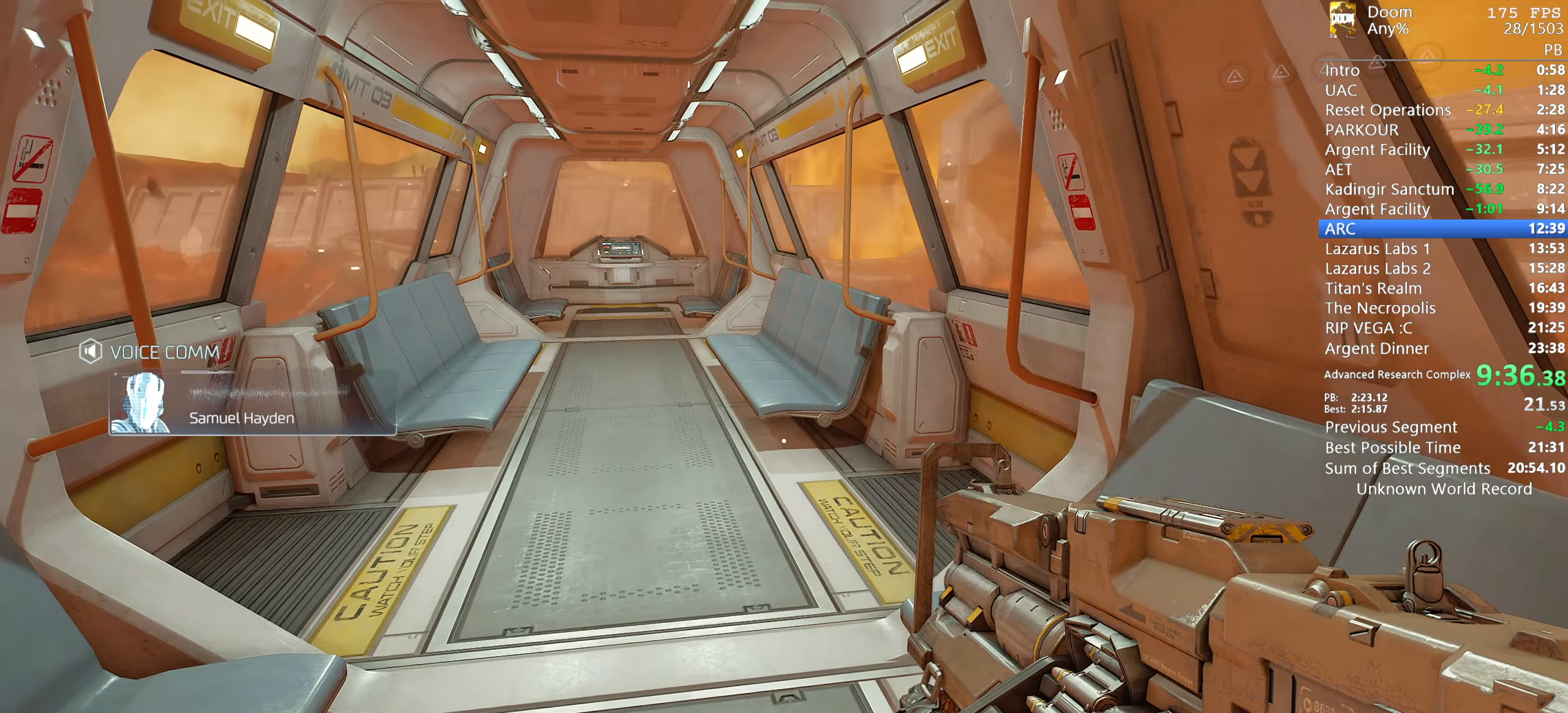
Gameplay with keyboard and mouse; each line is a JSON object with the keys and mouse buttons held at the frame after it. "events" lists presses ("down") and releases ("up") of "1", "2", "3", "4", "5", "6", "a", "alt", "c", "ctrl", "d", "down", "e", "escape", "f", "g", "left", "q", "r", "return", "right", "s", "shift", "space", "t", "tab", "tilde", "up", "w", "x", "y", "mouse_left", "mouse_wheel" and "mouse_right" between this image and that frame as [ms after this image, input, new state], when the widget could be followed in between. "mouse_left", "mouse_wheel", "mouse_right" = the "left", "wheel", "right" buttons of the "mouse" list. No other keys are recorded. "wheel" means that the mouse wheel is clicked or scrolled. Mouse movement is not recorded.
{"keys": [], "mouse": [], "events": [[33, "3", "down"], [117, "3", "up"], [350, "1", "down"], [433, "1", "up"]]}
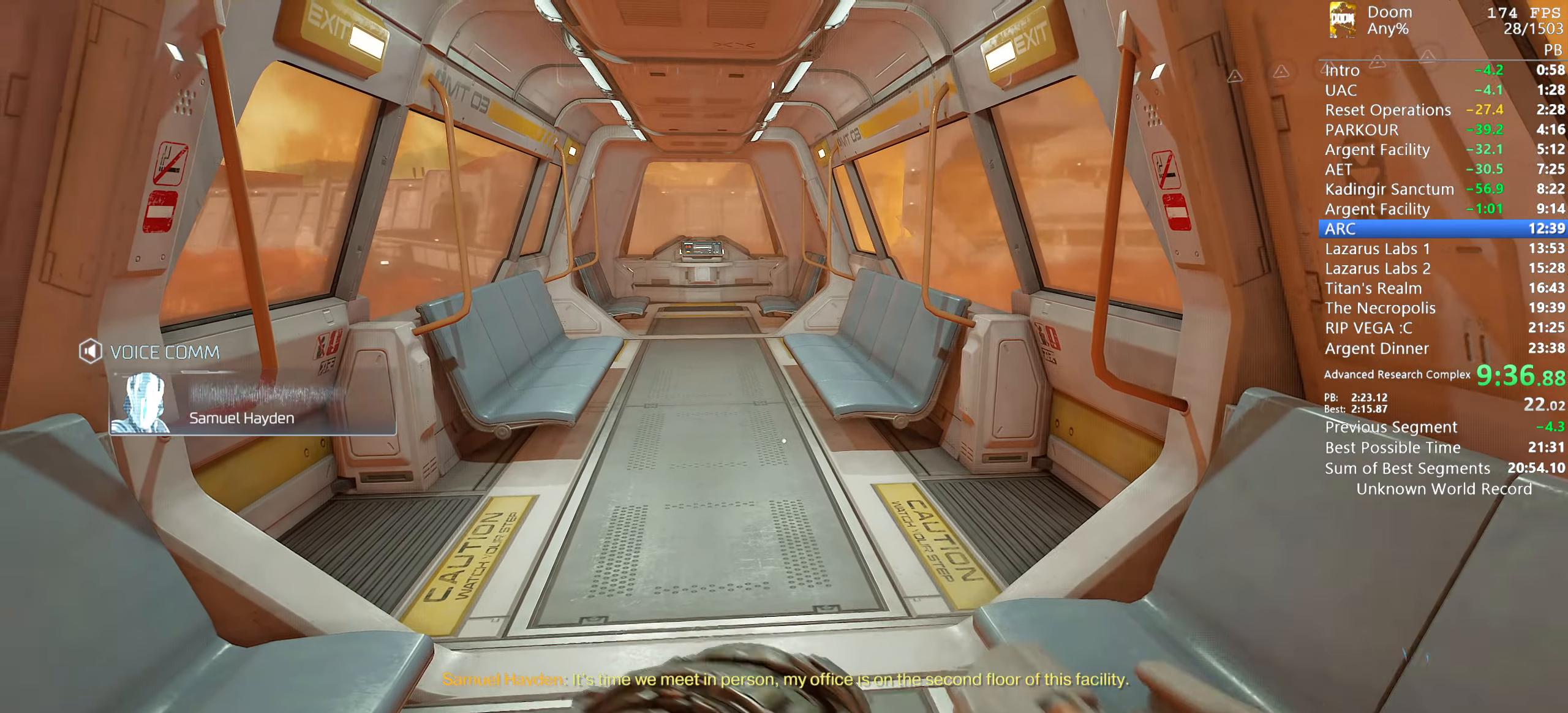
{"keys": [], "mouse": [], "events": [[267, "3", "down"], [400, "3", "up"]]}
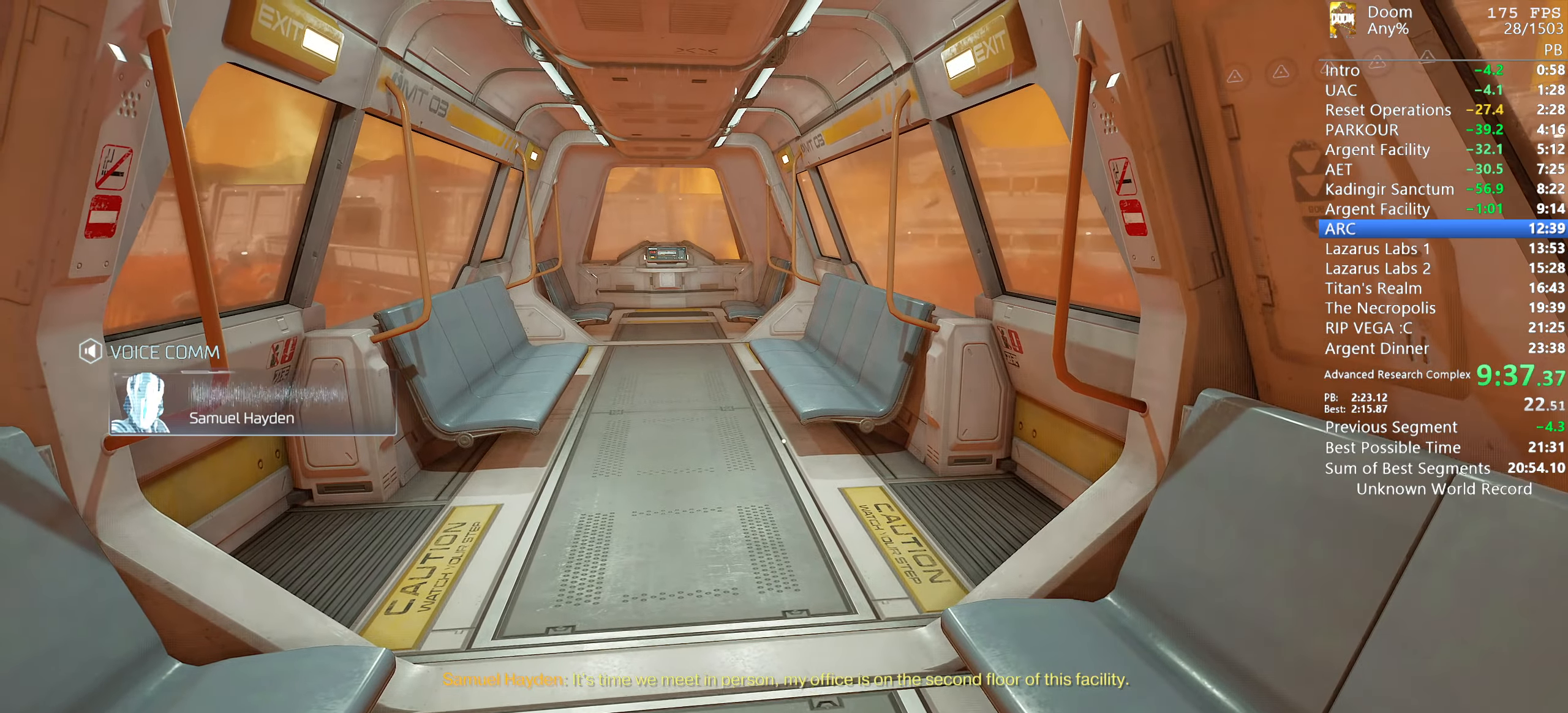
{"keys": [], "mouse": [], "events": [[183, "1", "down"], [333, "1", "up"]]}
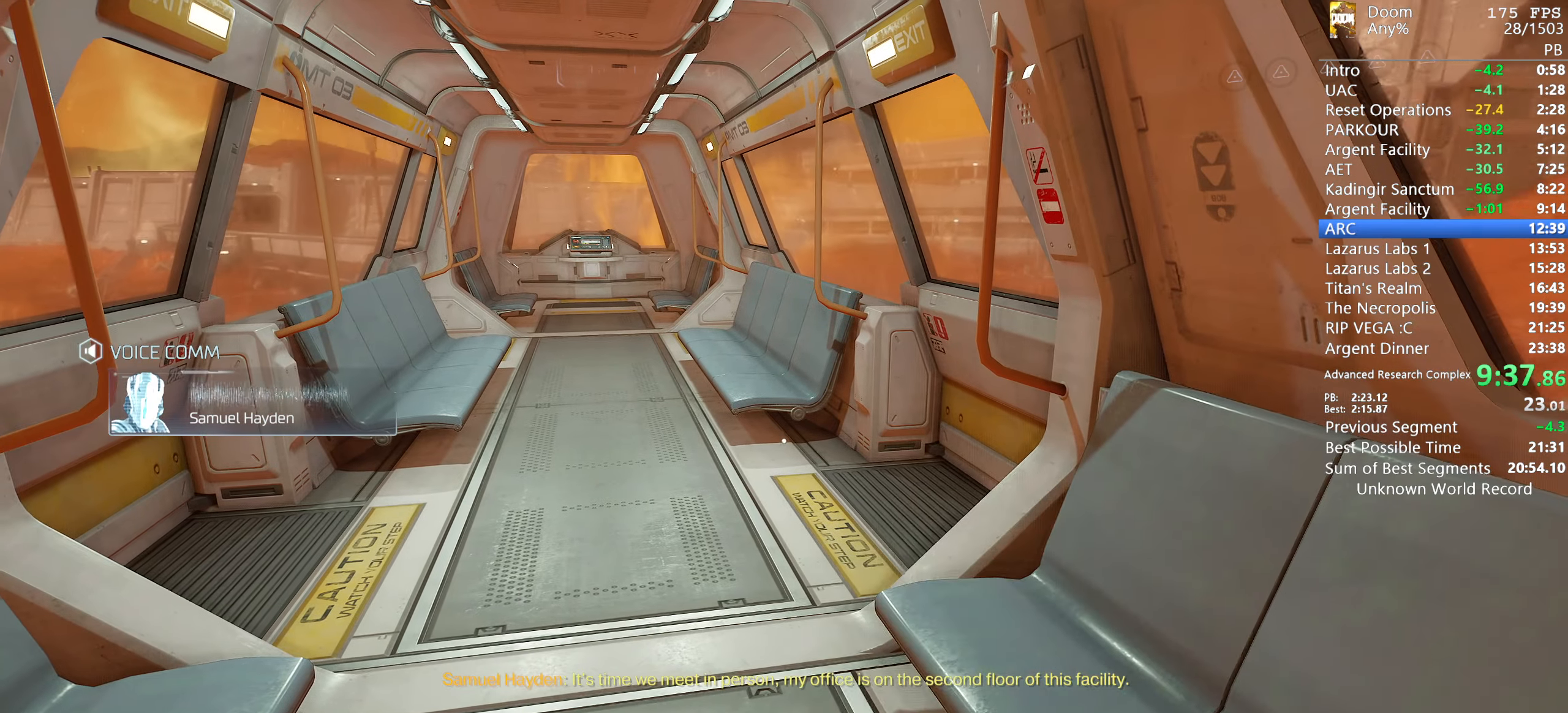
{"keys": [], "mouse": [], "events": [[100, "3", "down"], [250, "3", "up"]]}
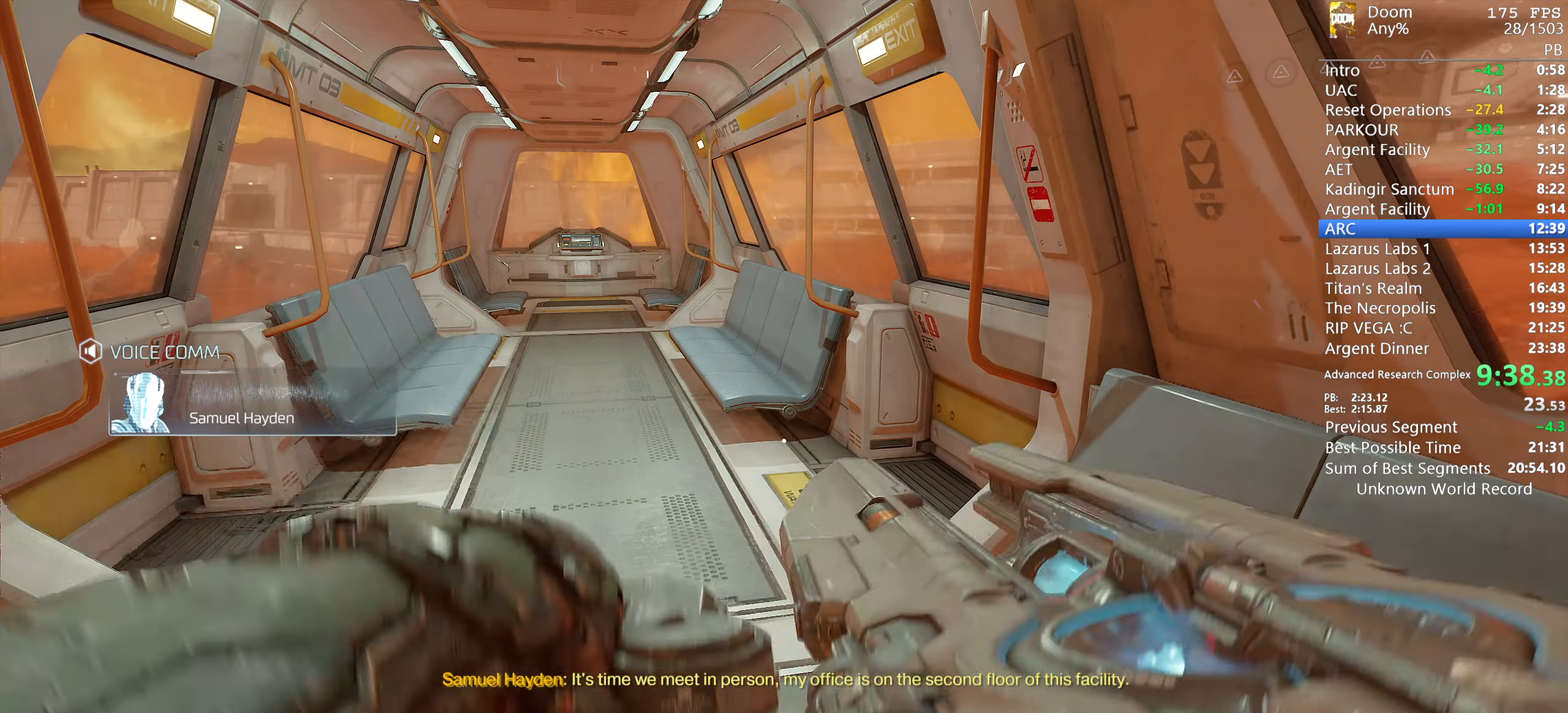
{"keys": [], "mouse": [], "events": [[83, "1", "down"], [217, "1", "up"]]}